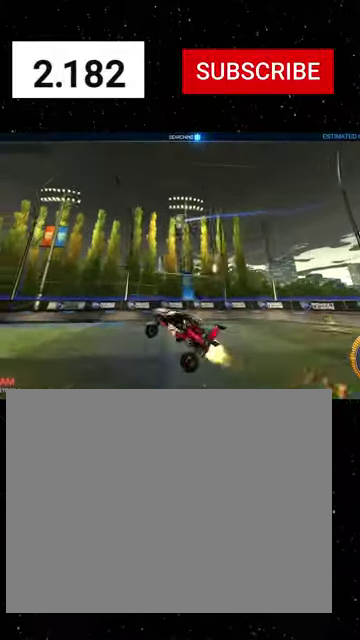
Gameplay with a controller (Xbox layout); each line is a JSON object with the inputs held at the frame after it. "events" lists button and stick changes between this image and that frame as [ms after this image, input, new state], when the widget could be followed in between. Not read: L2.
{"buttons": ["X", "R2"], "left_stick": "down", "right_stick": "center"}
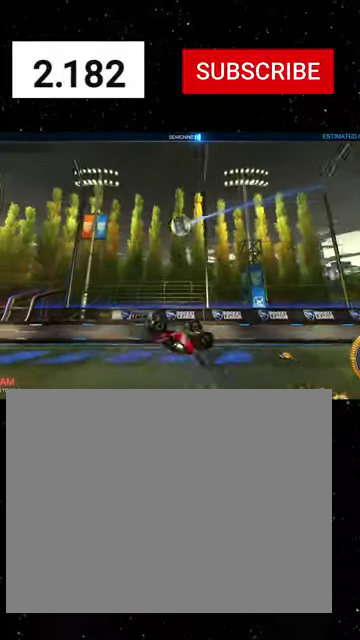
{"buttons": ["X", "R2"], "left_stick": "up", "right_stick": "center", "events": [[33, "left_stick", "down-left"], [200, "left_stick", "down-right"], [300, "left_stick", "right"], [333, "X", "up"], [433, "left_stick", "up-right"], [500, "X", "down"], [500, "left_stick", "up"]]}
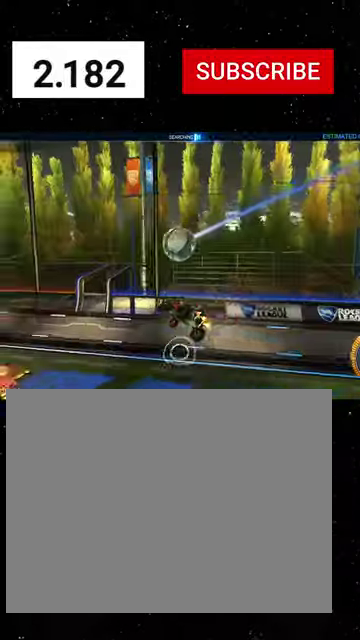
{"buttons": ["X", "R1", "R2"], "left_stick": "down-left", "right_stick": "center", "events": [[233, "left_stick", "down"], [400, "R1", "down"], [466, "left_stick", "down-left"]]}
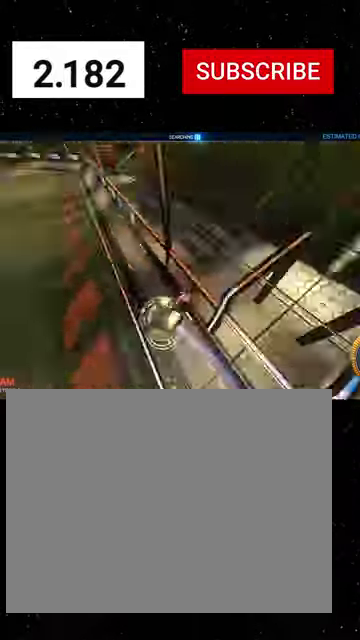
{"buttons": ["R1", "R2"], "left_stick": "center", "right_stick": "center", "events": [[166, "X", "up"], [466, "left_stick", "center"]]}
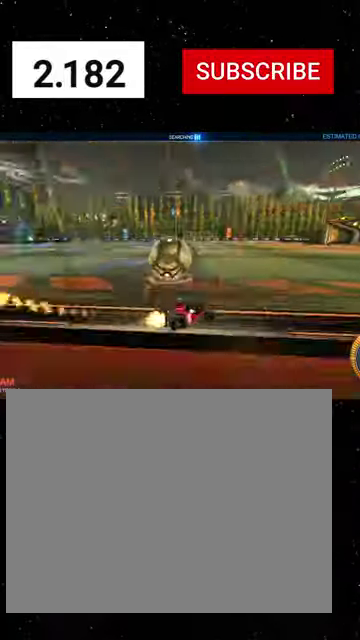
{"buttons": [], "left_stick": "left", "right_stick": "center", "events": [[100, "left_stick", "left"], [300, "R1", "up"], [300, "R2", "up"]]}
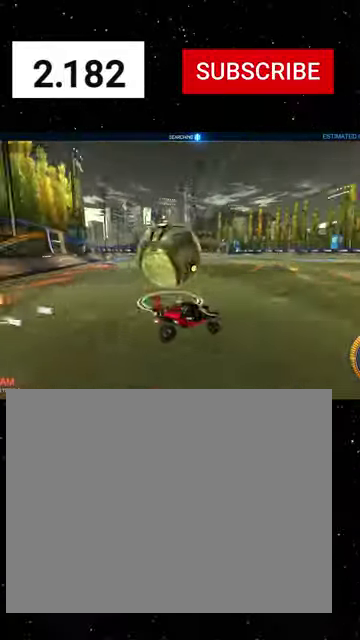
{"buttons": ["X", "R1", "R2"], "left_stick": "down", "right_stick": "center", "events": [[133, "R2", "down"], [133, "left_stick", "down-right"], [200, "R1", "down"], [333, "left_stick", "up-left"], [466, "X", "down"], [466, "left_stick", "down"]]}
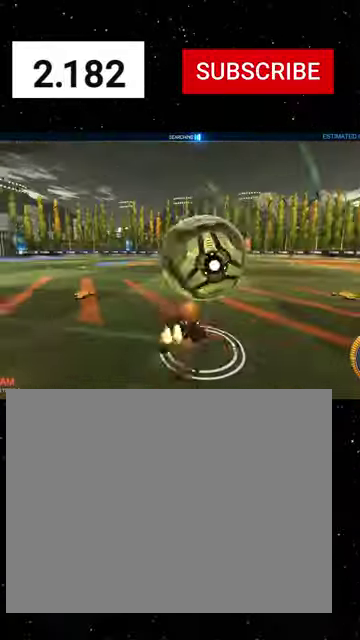
{"buttons": ["X", "R1", "R2"], "left_stick": "down-left", "right_stick": "center", "events": [[33, "Y", "down"], [100, "Y", "up"], [333, "left_stick", "down-left"]]}
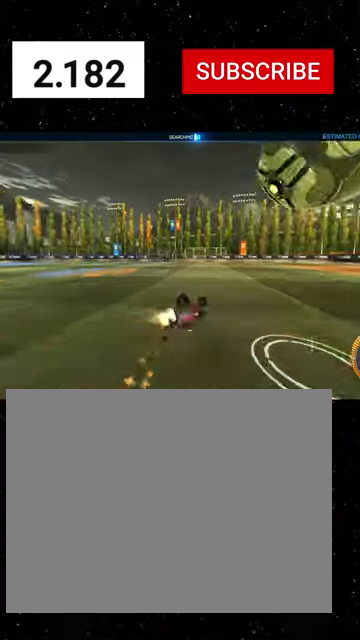
{"buttons": ["R1", "R2"], "left_stick": "left", "right_stick": "center", "events": [[300, "X", "up"], [333, "R1", "up"], [333, "left_stick", "center"], [433, "R1", "down"], [433, "Y", "down"], [466, "left_stick", "left"], [500, "Y", "up"]]}
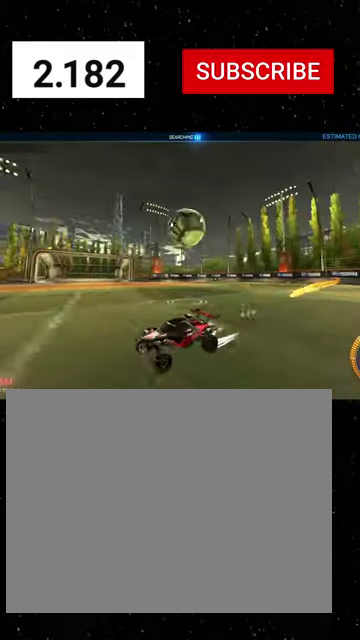
{"buttons": [], "left_stick": "down-right", "right_stick": "center"}
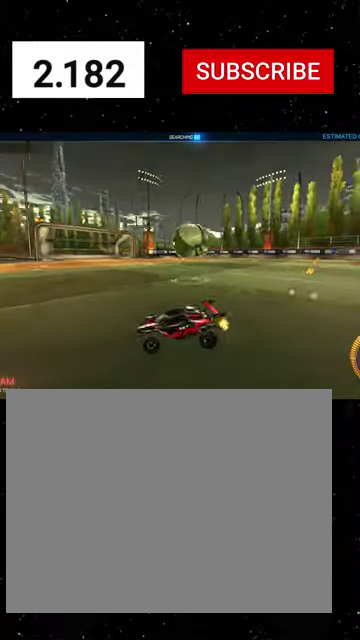
{"buttons": ["B", "R1", "R2"], "left_stick": "down", "right_stick": "center", "events": [[166, "A", "down"], [166, "R2", "down"], [266, "left_stick", "right"], [333, "R1", "down"], [400, "A", "up"], [400, "left_stick", "down-right"], [433, "B", "down"], [466, "left_stick", "down"]]}
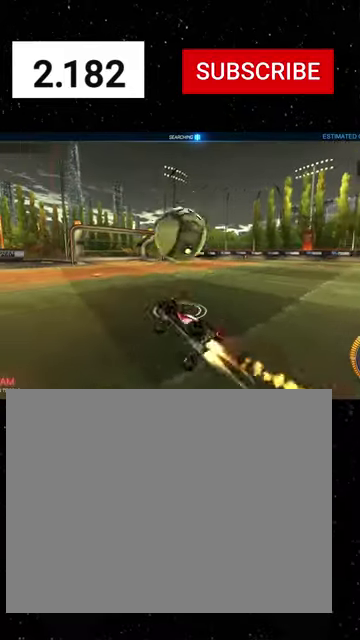
{"buttons": ["B", "R1", "R2"], "left_stick": "down-right", "right_stick": "center", "events": [[100, "left_stick", "down-right"], [166, "B", "up"], [166, "R1", "up"], [266, "B", "down"], [266, "R1", "down"]]}
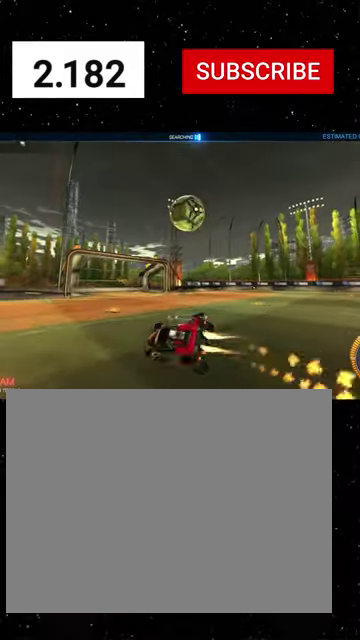
{"buttons": ["R1", "R2"], "left_stick": "right", "right_stick": "center", "events": [[33, "B", "up"], [66, "R1", "up"], [133, "left_stick", "center"], [333, "R1", "down"], [333, "left_stick", "right"]]}
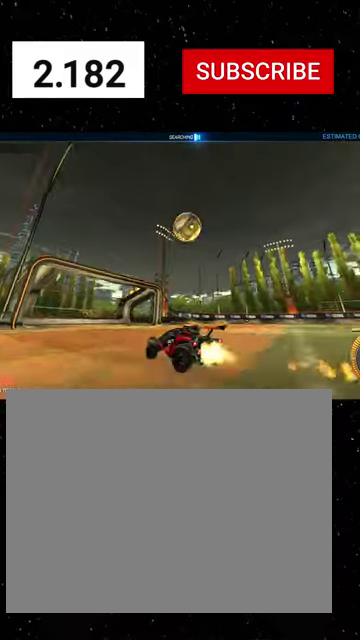
{"buttons": ["X", "Y", "R1", "R2"], "left_stick": "up", "right_stick": "center", "events": [[66, "A", "down"], [100, "left_stick", "center"], [233, "left_stick", "down-right"], [300, "X", "down"], [366, "A", "up"], [366, "left_stick", "center"], [433, "Y", "down"], [433, "left_stick", "up"]]}
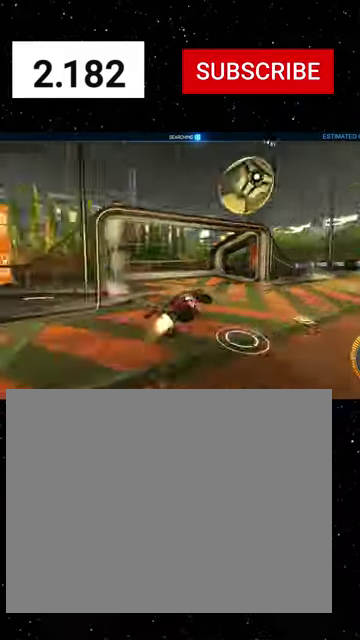
{"buttons": ["X", "R2"], "left_stick": "up-right", "right_stick": "center", "events": [[33, "Y", "up"], [66, "left_stick", "up-right"], [133, "Y", "down"], [233, "Y", "up"], [366, "Y", "down"], [466, "Y", "up"], [500, "R1", "up"]]}
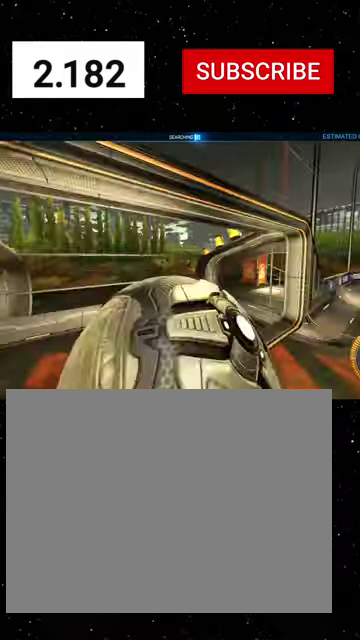
{"buttons": ["R1", "R2"], "left_stick": "center", "right_stick": "center", "events": [[33, "left_stick", "right"], [66, "Y", "down"], [200, "Y", "up"], [233, "L1", "down"], [233, "X", "up"], [333, "L1", "up"], [366, "left_stick", "center"], [400, "Y", "down"], [433, "R1", "down"], [500, "Y", "up"]]}
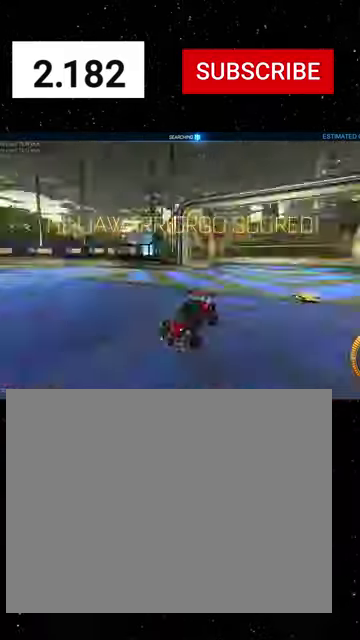
{"buttons": ["A", "L1", "R1", "R2"], "left_stick": "up", "right_stick": "center", "events": [[166, "Y", "down"], [266, "Y", "up"], [333, "left_stick", "up"], [433, "A", "down"], [433, "L1", "down"]]}
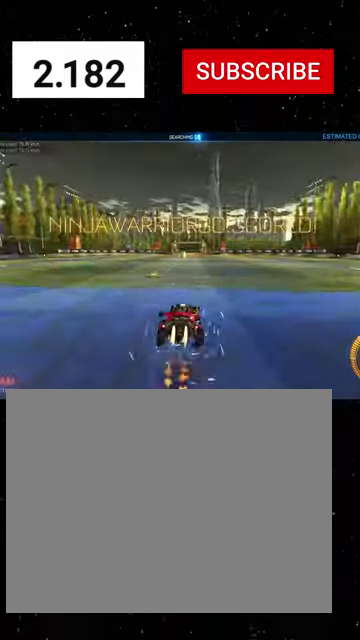
{"buttons": ["L1", "R1", "R2"], "left_stick": "center", "right_stick": "center", "events": [[33, "A", "up"], [66, "B", "down"], [66, "Y", "down"], [66, "left_stick", "center"], [200, "B", "up"], [200, "Y", "up"], [200, "left_stick", "down"], [300, "left_stick", "down-left"], [433, "left_stick", "center"]]}
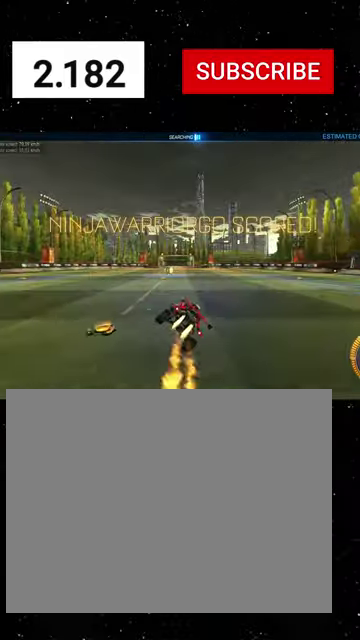
{"buttons": ["A", "L1", "R1", "R2"], "left_stick": "up-left", "right_stick": "center", "events": [[133, "X", "down"], [233, "X", "up"], [433, "left_stick", "up-left"], [466, "A", "down"]]}
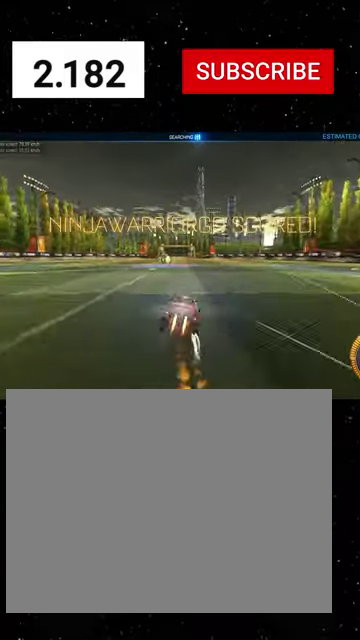
{"buttons": ["R1", "R2"], "left_stick": "left", "right_stick": "center", "events": [[33, "A", "up"], [66, "L1", "up"], [66, "Y", "down"], [66, "left_stick", "down"], [166, "Y", "up"], [233, "Y", "down"], [266, "left_stick", "center"], [333, "Y", "up"], [400, "R1", "up"], [500, "R1", "down"], [500, "left_stick", "left"]]}
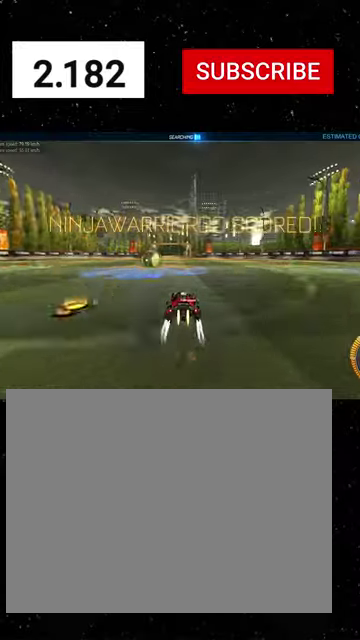
{"buttons": ["R2"], "left_stick": "right", "right_stick": "center", "events": [[66, "Y", "down"], [166, "Y", "up"], [300, "R1", "up"], [400, "A", "down"], [400, "left_stick", "center"], [466, "A", "up"], [466, "left_stick", "right"]]}
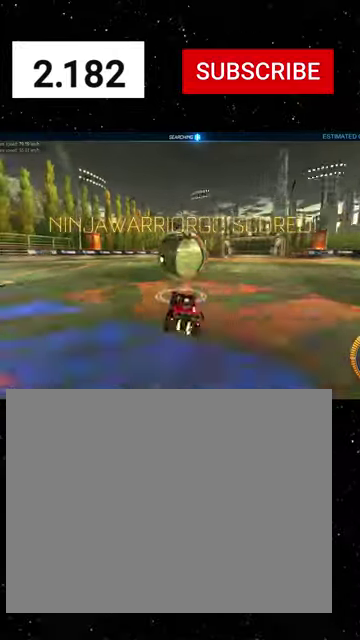
{"buttons": ["L1", "R2"], "left_stick": "up", "right_stick": "center", "events": [[33, "L1", "down"], [33, "Y", "down"], [133, "Y", "up"], [166, "left_stick", "up-left"], [433, "left_stick", "center"], [500, "left_stick", "up"]]}
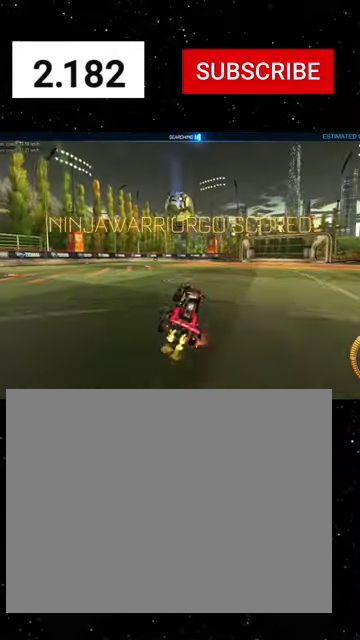
{"buttons": ["R1", "R2"], "left_stick": "center", "right_stick": "center", "events": [[100, "A", "down"], [100, "R1", "down"], [166, "A", "up"], [166, "left_stick", "down"], [200, "Y", "down"], [233, "L1", "up"], [333, "R1", "up"], [333, "Y", "up"], [400, "R1", "down"], [433, "left_stick", "center"]]}
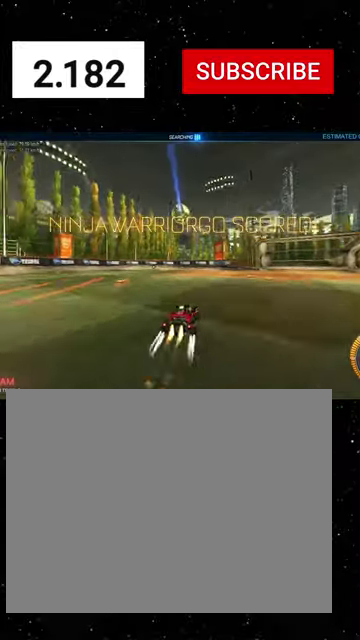
{"buttons": [], "left_stick": "center", "right_stick": "center", "events": [[166, "left_stick", "left"], [233, "R1", "up"], [400, "left_stick", "center"], [500, "R2", "up"]]}
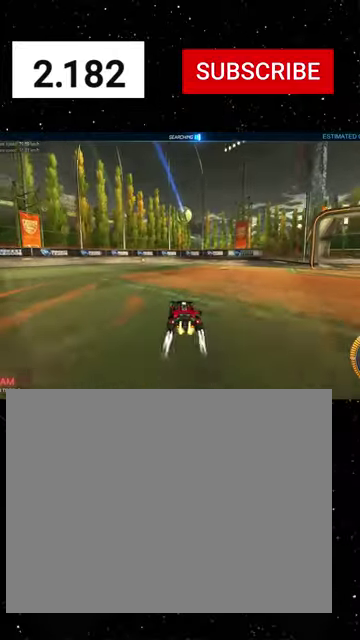
{"buttons": ["R2"], "left_stick": "center", "right_stick": "center", "events": [[133, "left_stick", "left"], [300, "R2", "down"], [433, "left_stick", "down-left"], [500, "left_stick", "center"]]}
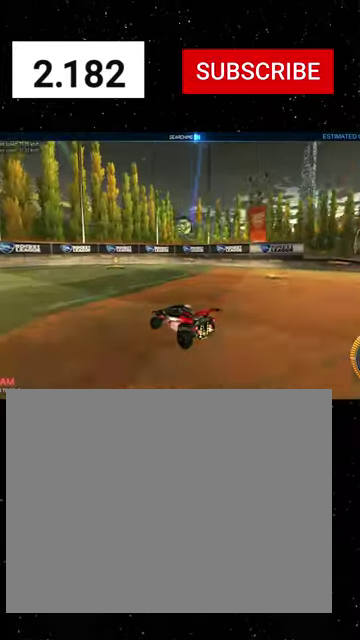
{"buttons": ["R1", "R2"], "left_stick": "center", "right_stick": "center", "events": [[166, "R2", "up"], [266, "R2", "down"], [266, "left_stick", "left"], [366, "R1", "down"], [400, "left_stick", "center"]]}
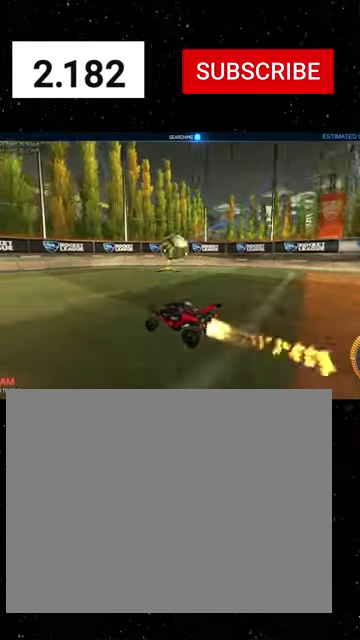
{"buttons": ["X", "R1", "R2"], "left_stick": "down", "right_stick": "center", "events": [[166, "left_stick", "left"], [300, "left_stick", "center"], [400, "A", "down"], [433, "left_stick", "down"], [466, "X", "down"], [500, "A", "up"]]}
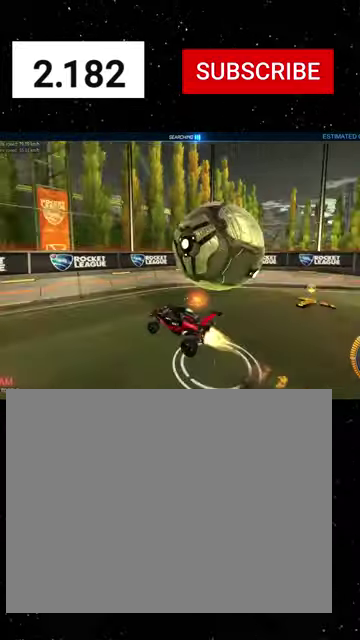
{"buttons": ["R2"], "left_stick": "center", "right_stick": "center", "events": [[66, "X", "up"], [133, "Y", "down"], [133, "left_stick", "down-right"], [233, "Y", "up"], [266, "left_stick", "center"], [400, "R1", "up"]]}
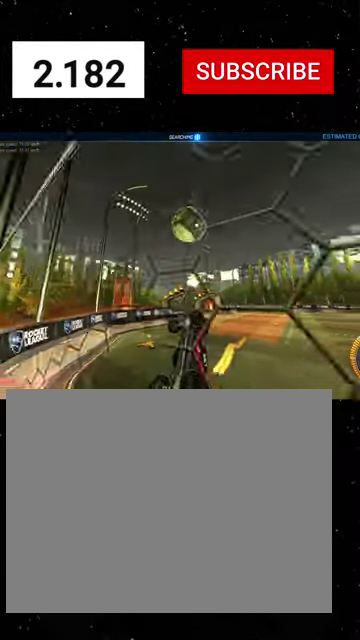
{"buttons": ["R2"], "left_stick": "center", "right_stick": "center", "events": [[66, "left_stick", "right"], [200, "left_stick", "center"], [266, "left_stick", "left"], [366, "left_stick", "center"]]}
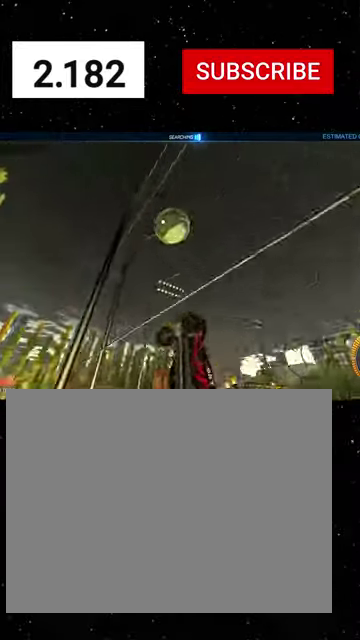
{"buttons": ["X", "R2"], "left_stick": "down", "right_stick": "center", "events": [[66, "left_stick", "down-right"], [133, "A", "down"], [200, "R1", "down"], [200, "X", "down"], [200, "left_stick", "center"], [366, "A", "up"], [366, "left_stick", "down"], [433, "left_stick", "down-left"], [500, "R1", "up"], [500, "left_stick", "down"]]}